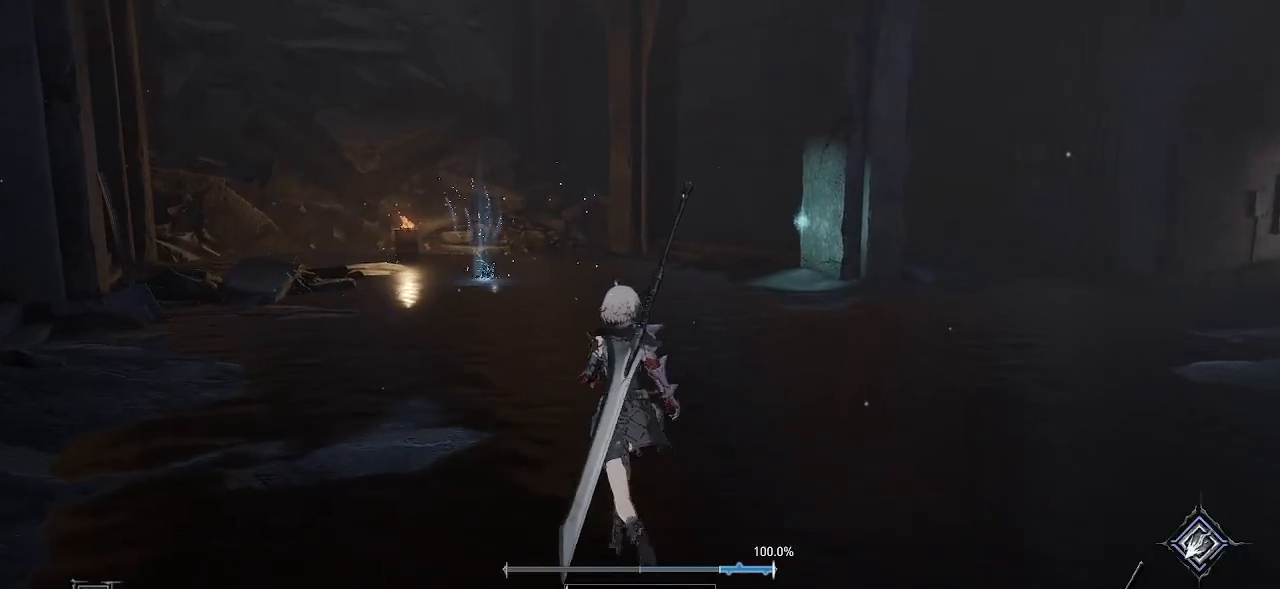
Gameplay with a controller (PlayStation layout); each line is a JSON object with the inputs held at the frame after it. "events" lists button and stick changes between this image and that frame as [ms after this image, input, new state], when the widget could be followed in between. Not read: L3 R1.
{"buttons": [], "left_stick": "up-left", "right_stick": "right", "events": [[250, "right_stick", "right"], [383, "left_stick", "up-left"]]}
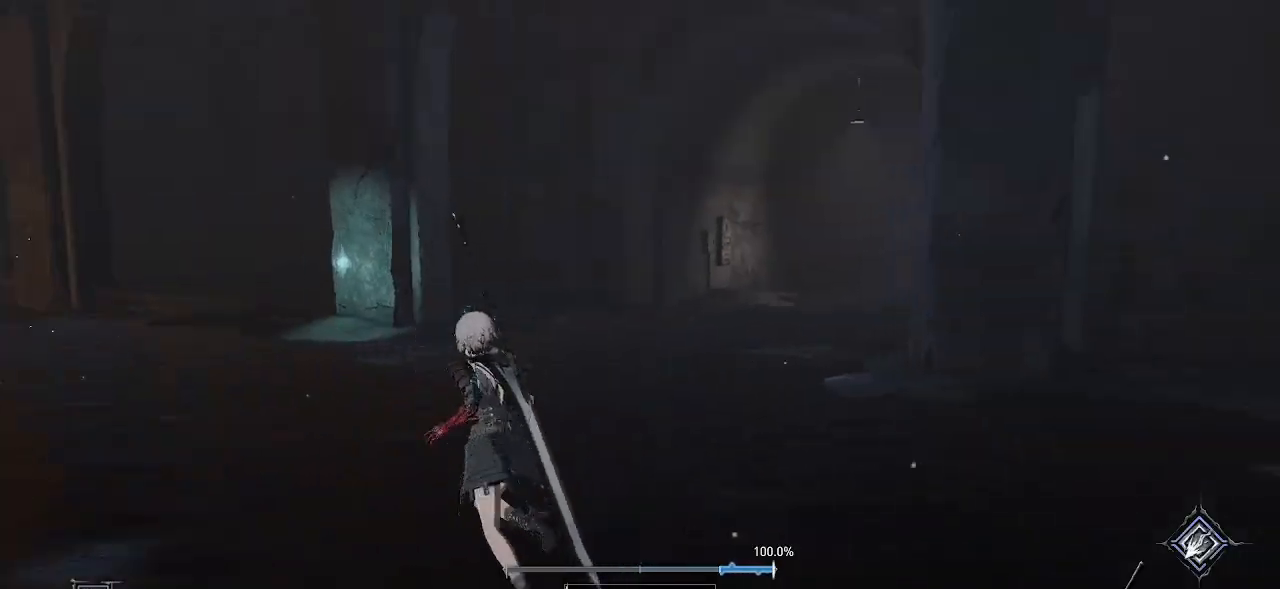
{"buttons": [], "left_stick": "up-left", "right_stick": "center", "events": [[100, "right_stick", "center"]]}
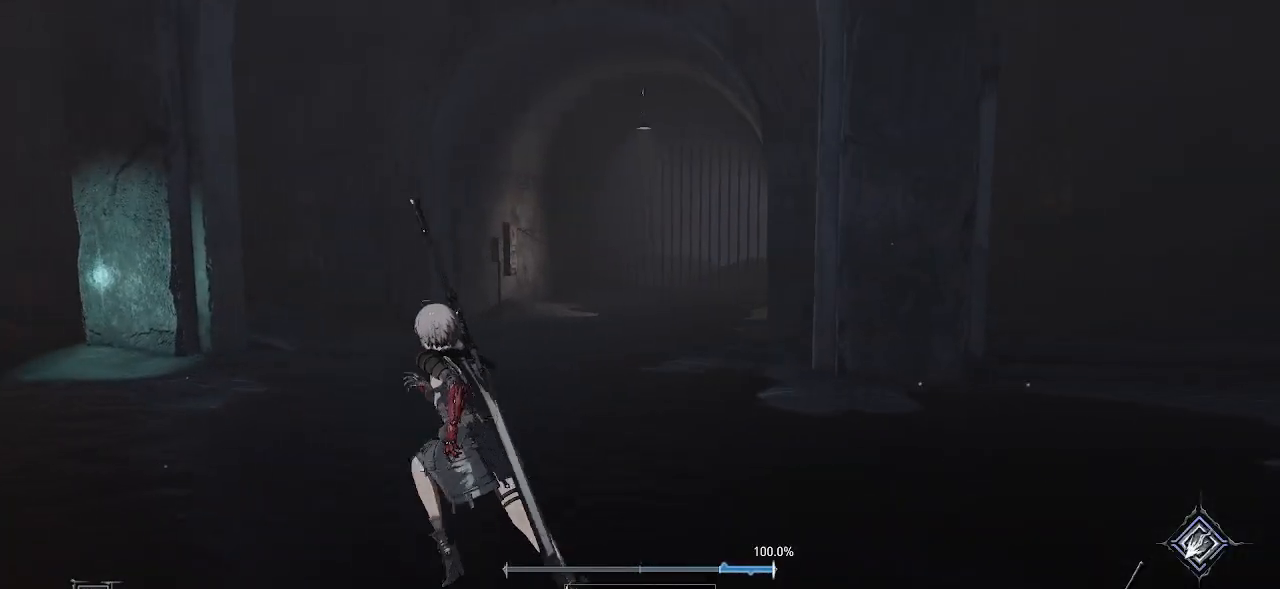
{"buttons": [], "left_stick": "up", "right_stick": "left", "events": [[333, "right_stick", "left"], [483, "left_stick", "up"]]}
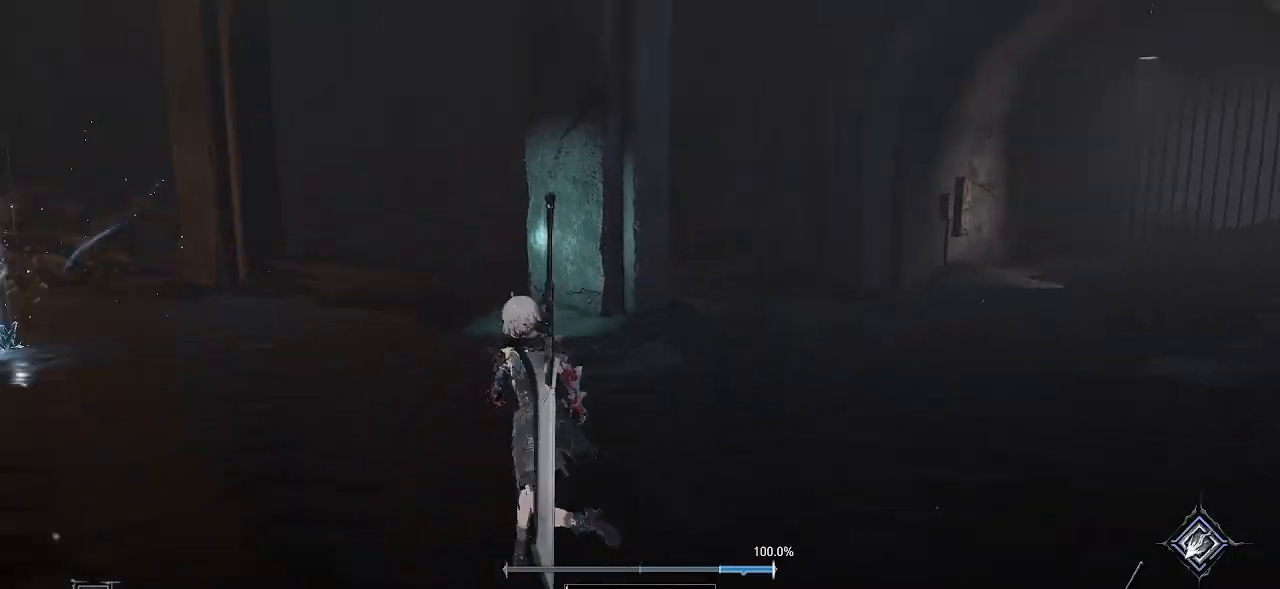
{"buttons": [], "left_stick": "up", "right_stick": "center", "events": [[167, "right_stick", "center"]]}
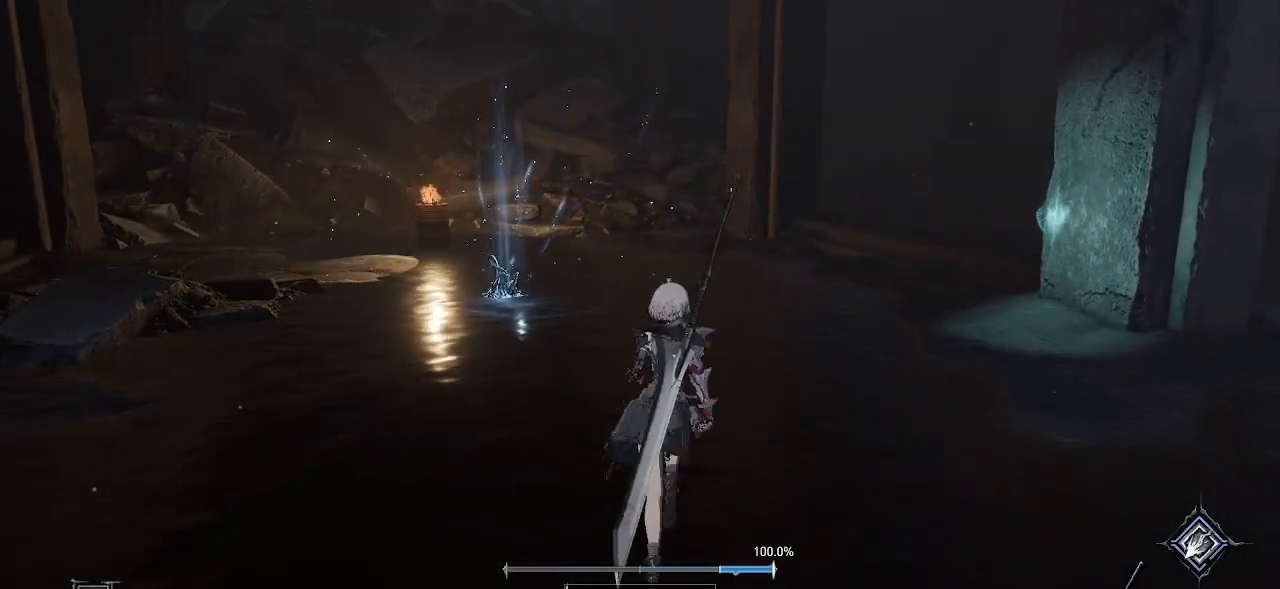
{"buttons": [], "left_stick": "up", "right_stick": "center", "events": [[117, "right_stick", "down-left"], [267, "right_stick", "center"]]}
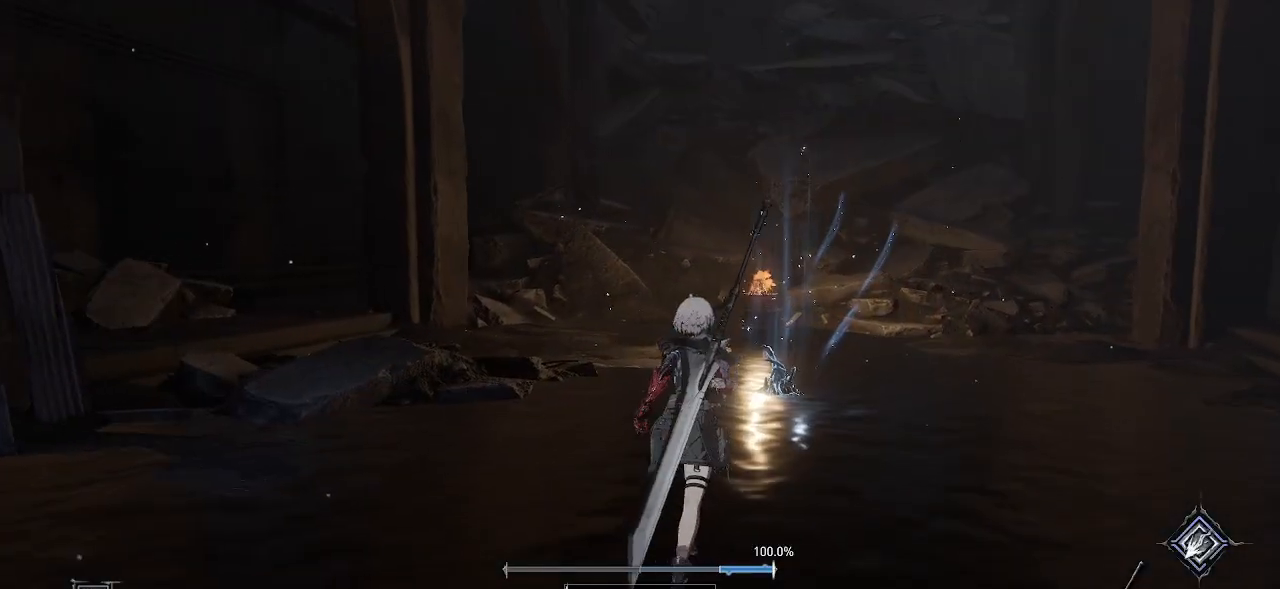
{"buttons": [], "left_stick": "up-right", "right_stick": "left", "events": [[333, "right_stick", "left"], [433, "left_stick", "up-right"]]}
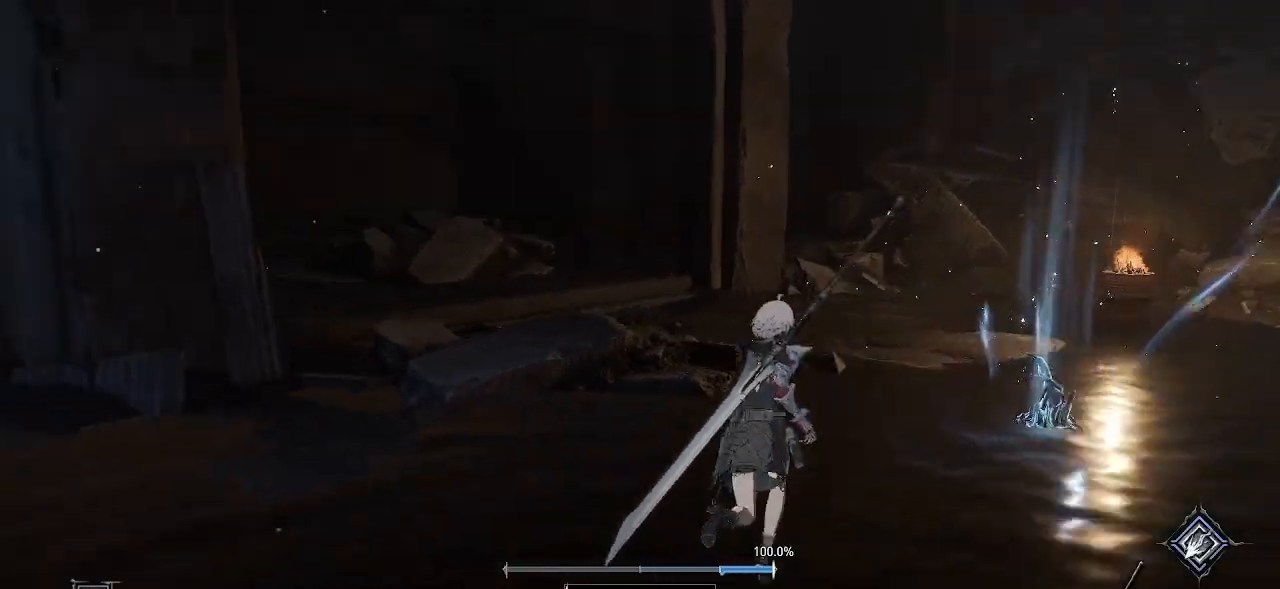
{"buttons": [], "left_stick": "up-right", "right_stick": "center", "events": [[50, "right_stick", "center"]]}
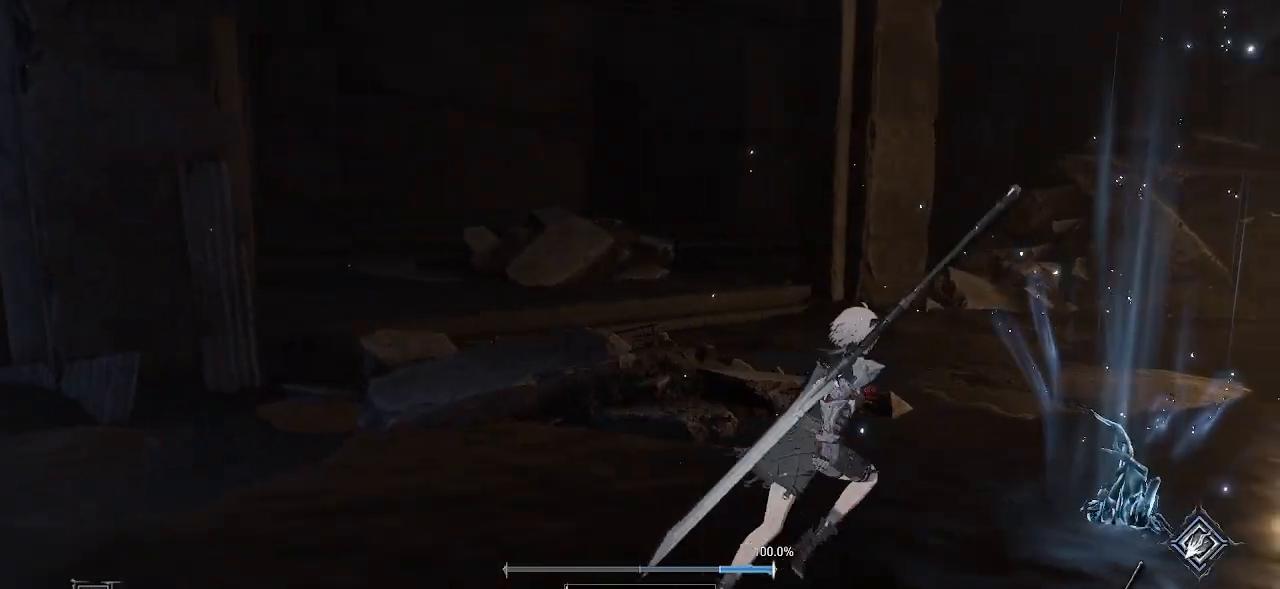
{"buttons": [], "left_stick": "center", "right_stick": "center", "events": [[183, "left_stick", "right"], [300, "left_stick", "center"], [367, "CROSS", "down"], [417, "CROSS", "up"]]}
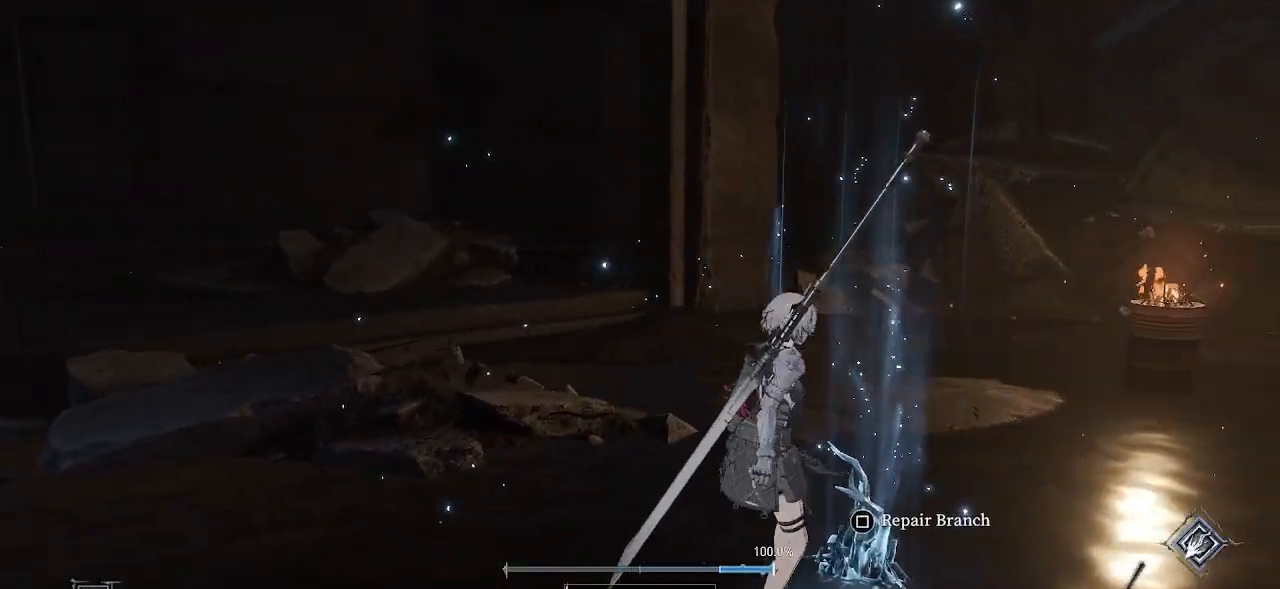
{"buttons": ["SQUARE"], "left_stick": "center", "right_stick": "center", "events": [[117, "CROSS", "down"], [200, "CROSS", "up"], [467, "SQUARE", "down"]]}
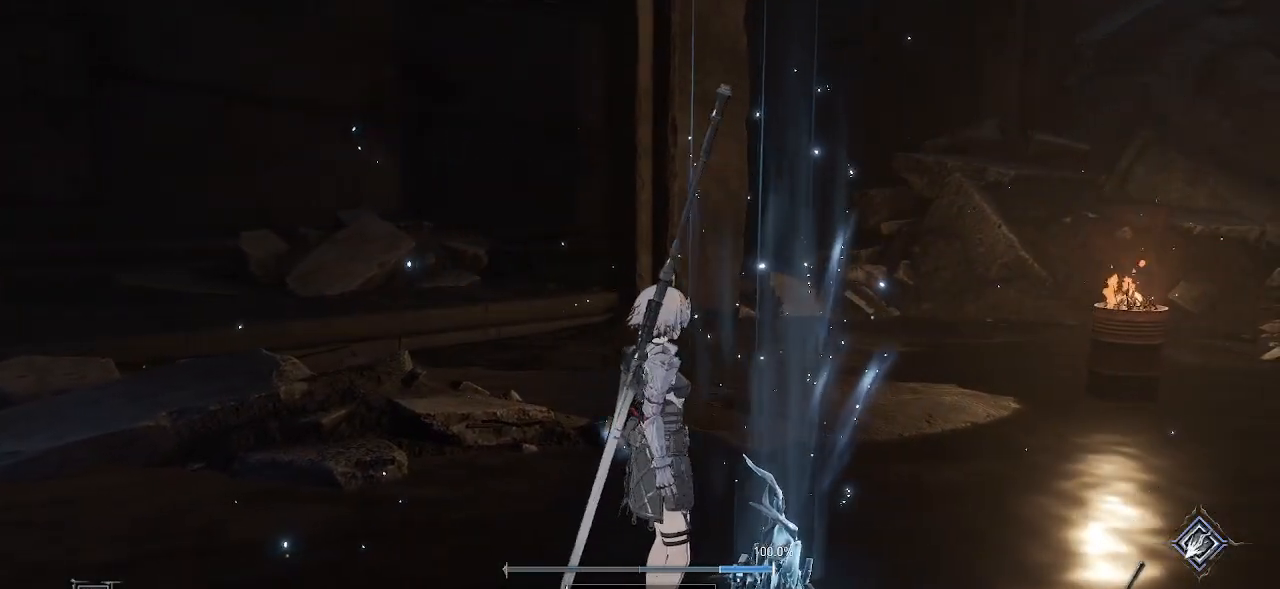
{"buttons": [], "left_stick": "center", "right_stick": "center", "events": [[83, "SQUARE", "up"]]}
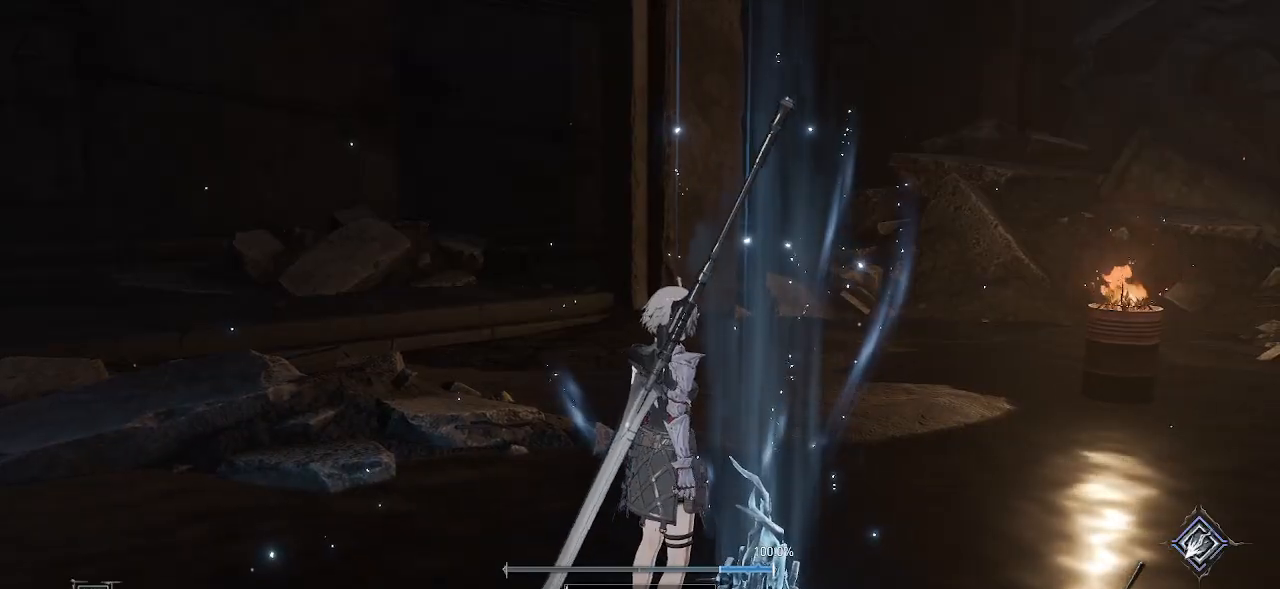
{"buttons": [], "left_stick": "center", "right_stick": "center", "events": []}
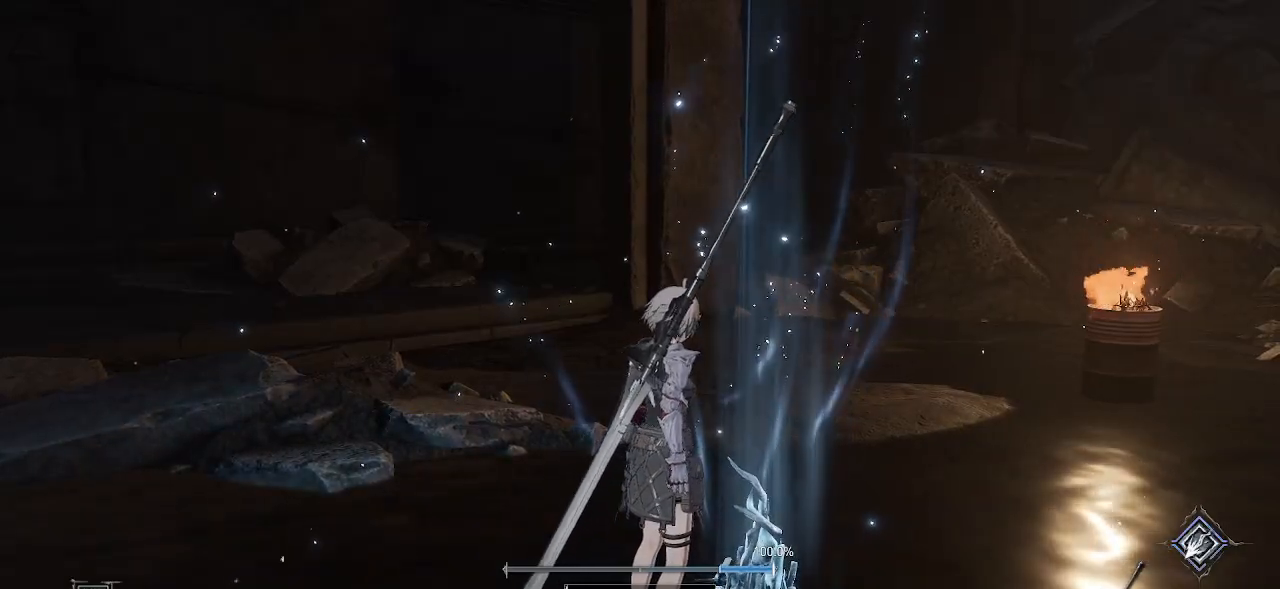
{"buttons": [], "left_stick": "center", "right_stick": "center", "events": []}
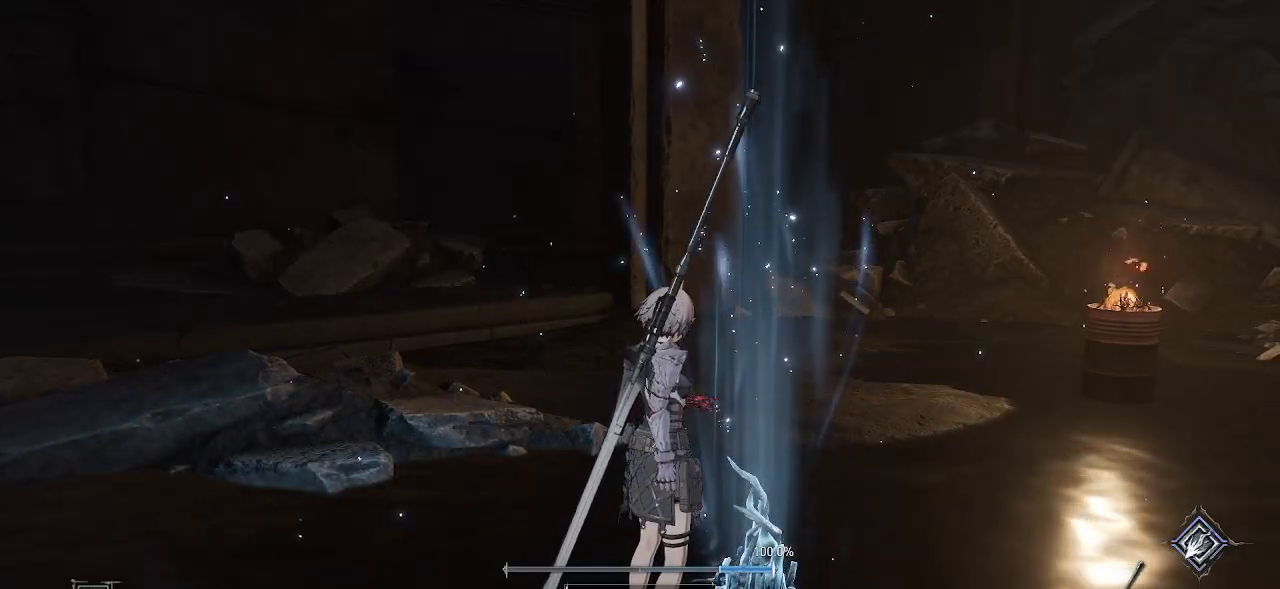
{"buttons": [], "left_stick": "center", "right_stick": "center", "events": []}
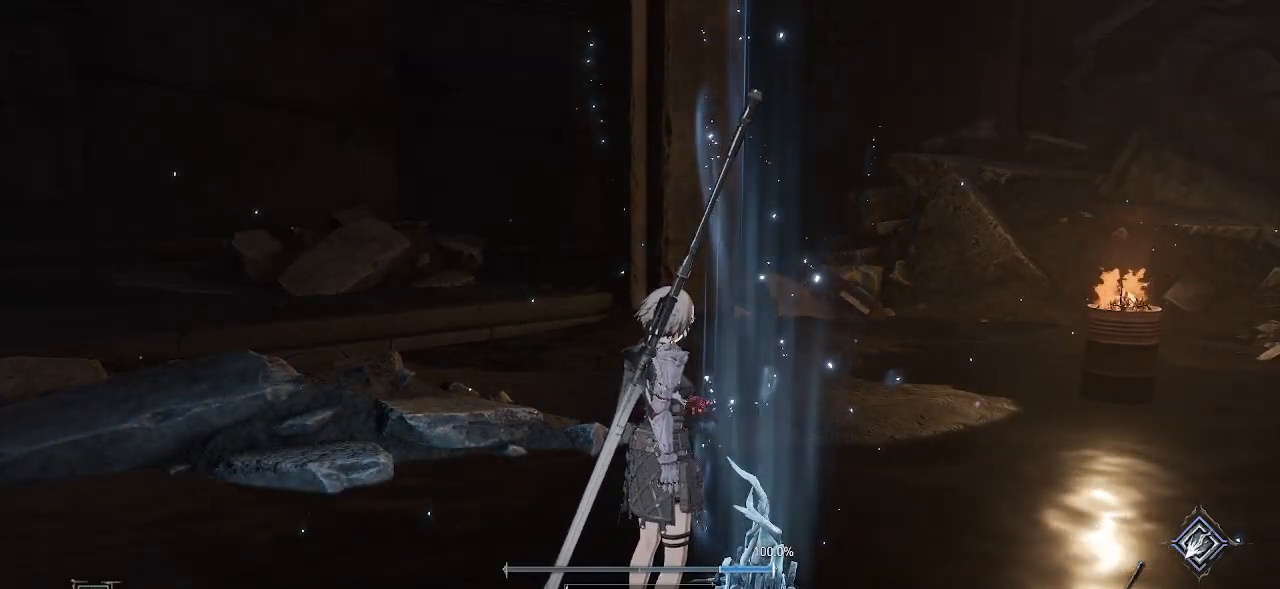
{"buttons": [], "left_stick": "center", "right_stick": "center", "events": []}
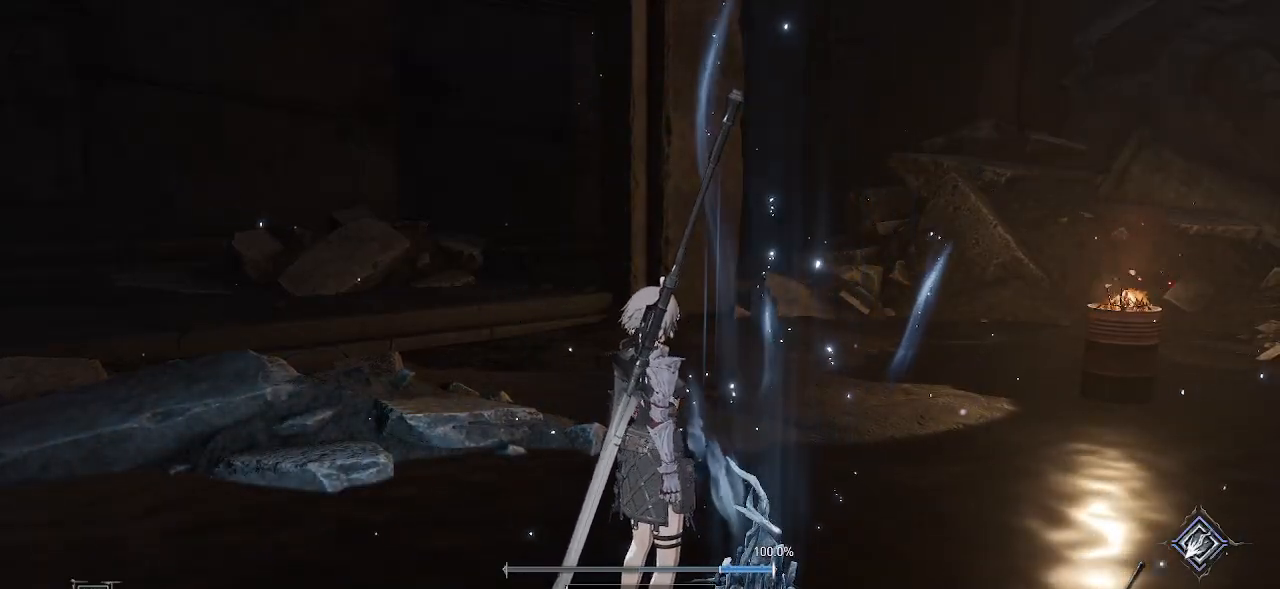
{"buttons": [], "left_stick": "center", "right_stick": "center", "events": []}
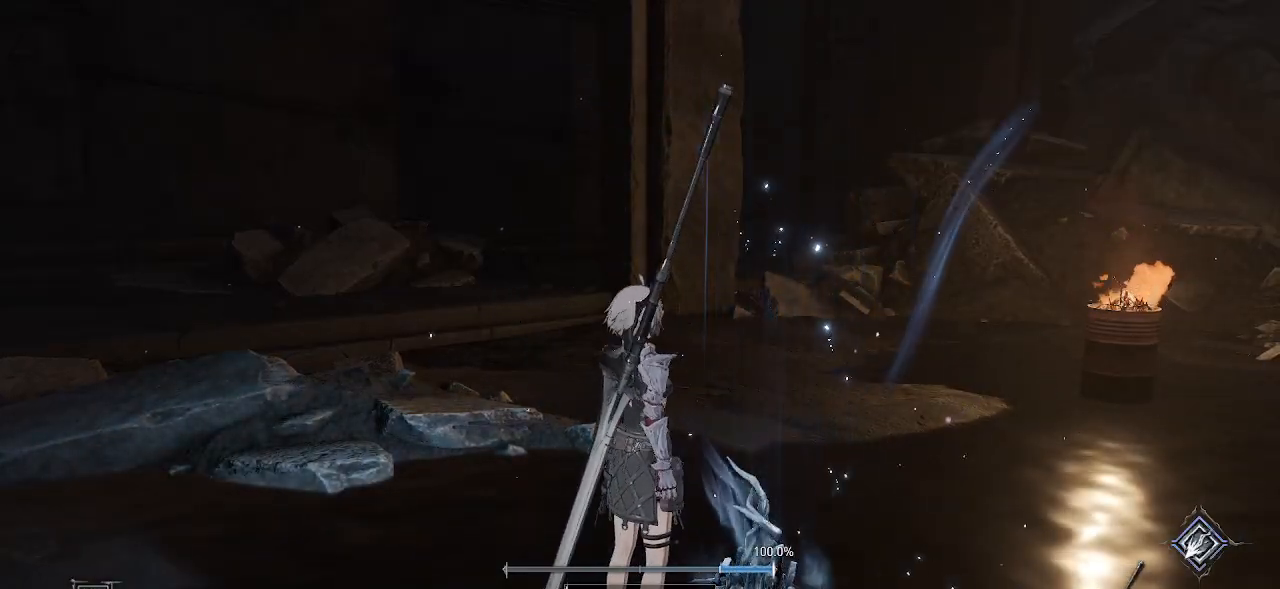
{"buttons": [], "left_stick": "center", "right_stick": "center", "events": []}
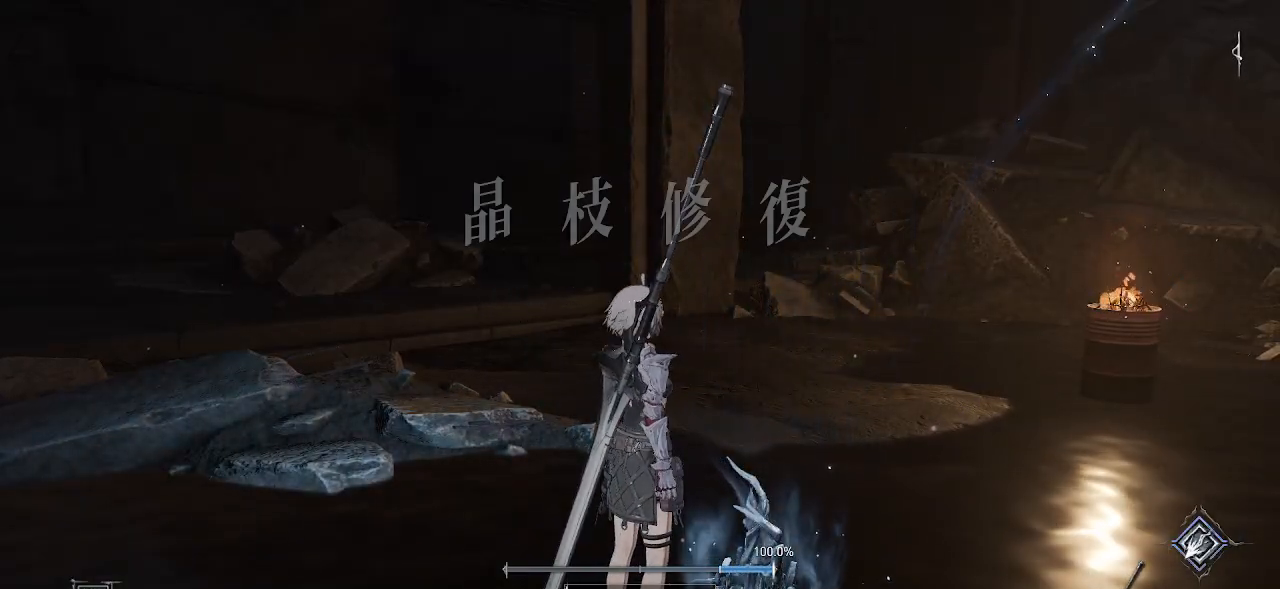
{"buttons": [], "left_stick": "center", "right_stick": "center", "events": []}
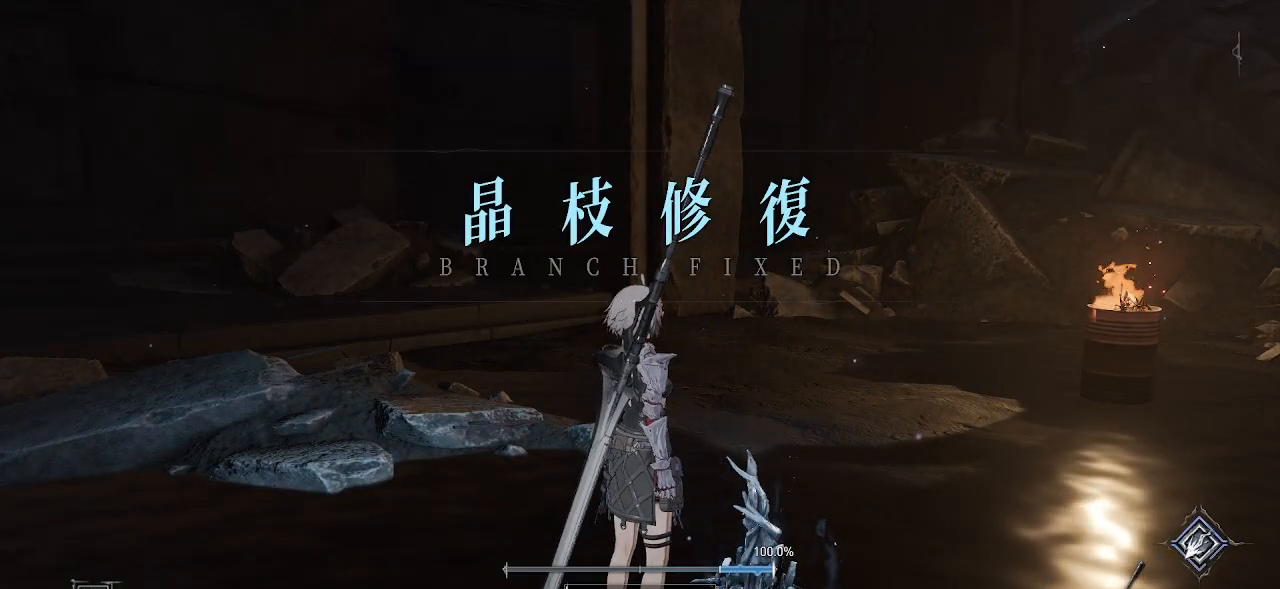
{"buttons": [], "left_stick": "center", "right_stick": "center", "events": [[67, "right_stick", "right"], [417, "right_stick", "center"]]}
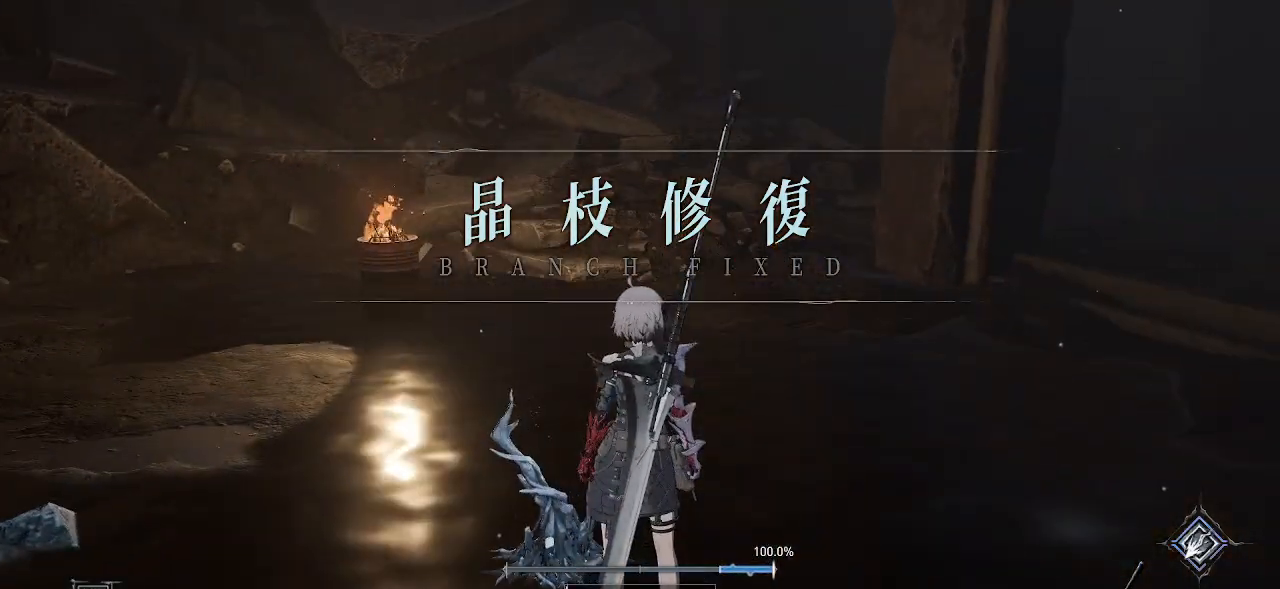
{"buttons": [], "left_stick": "center", "right_stick": "left", "events": [[283, "right_stick", "left"]]}
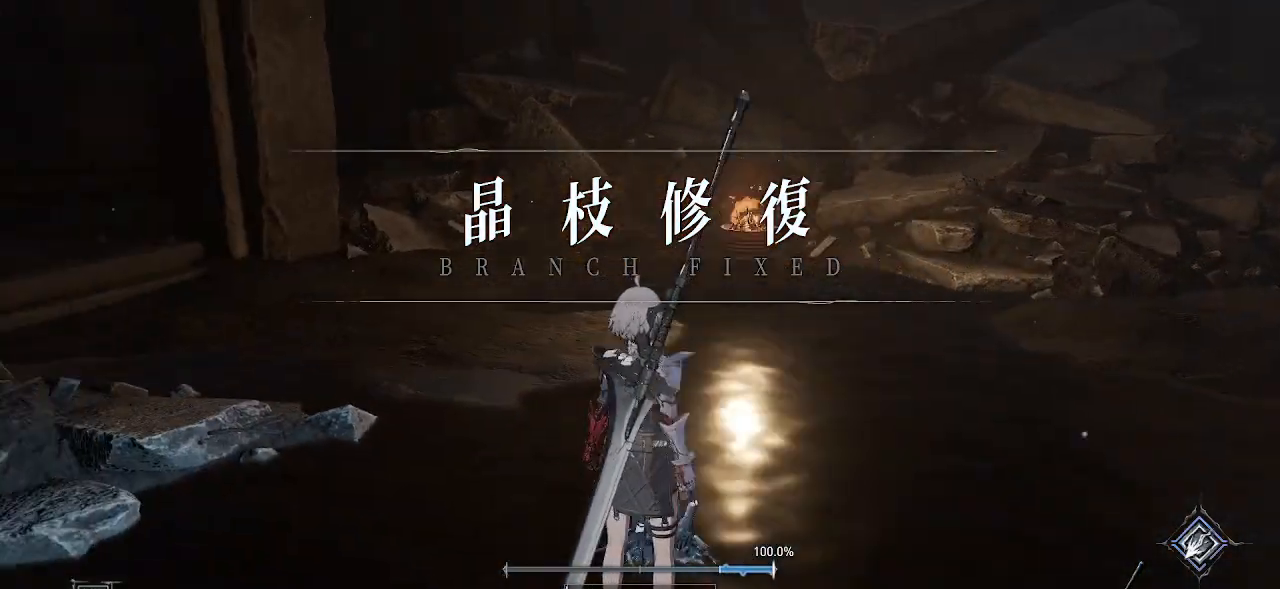
{"buttons": [], "left_stick": "center", "right_stick": "center", "events": [[183, "right_stick", "center"]]}
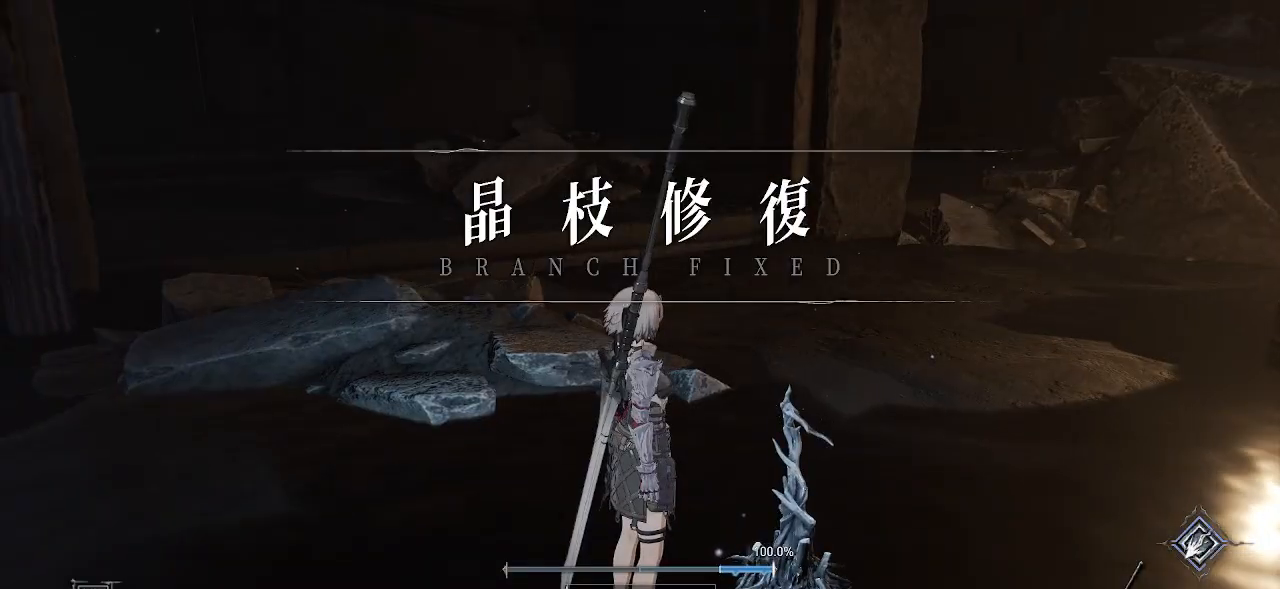
{"buttons": [], "left_stick": "up-right", "right_stick": "center", "events": [[200, "right_stick", "right"], [367, "right_stick", "center"], [383, "left_stick", "up-right"]]}
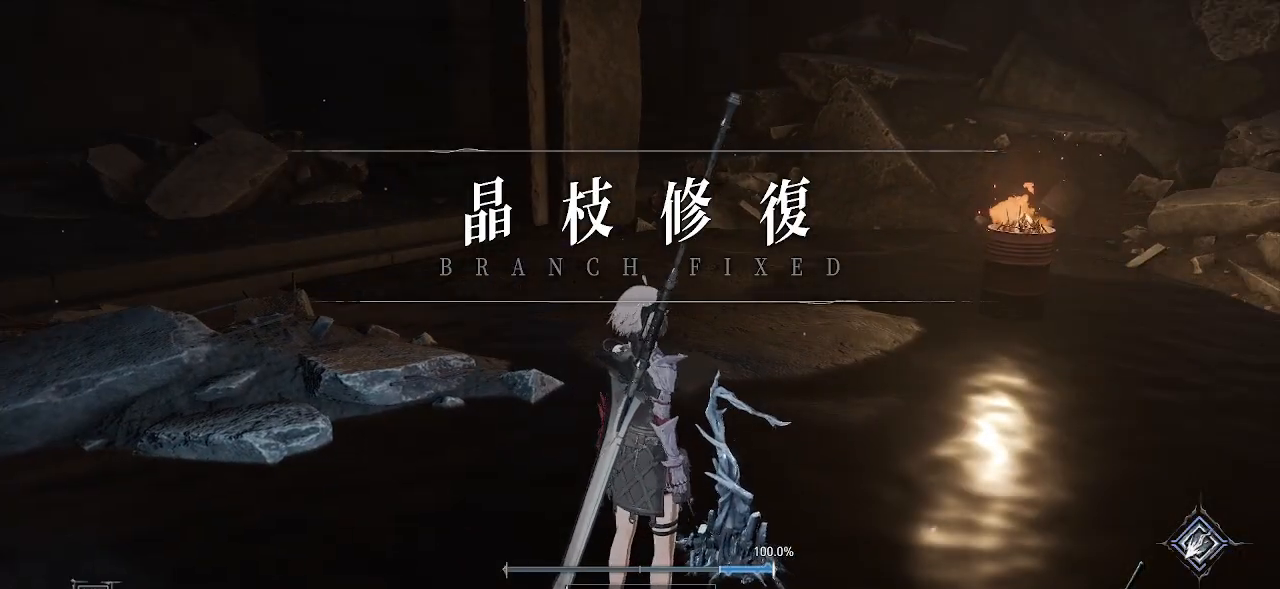
{"buttons": [], "left_stick": "center", "right_stick": "center", "events": [[50, "left_stick", "center"]]}
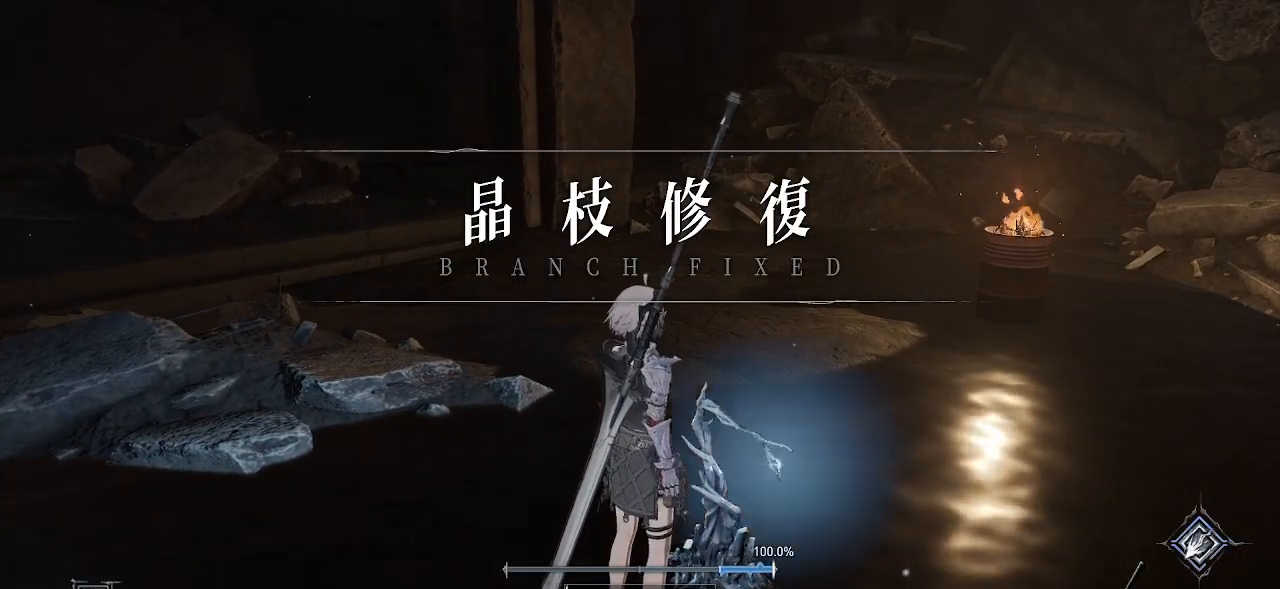
{"buttons": [], "left_stick": "down", "right_stick": "center", "events": [[350, "left_stick", "down"]]}
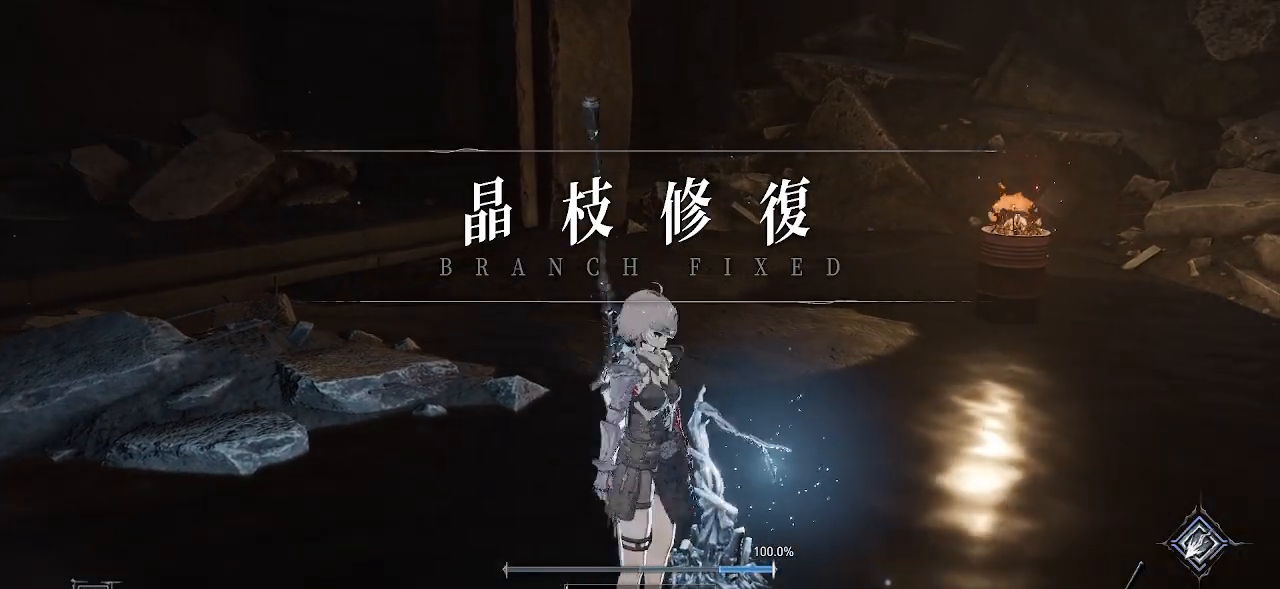
{"buttons": [], "left_stick": "up-right", "right_stick": "center", "events": [[67, "left_stick", "left"], [167, "right_stick", "right"], [367, "right_stick", "center"], [400, "left_stick", "up-right"]]}